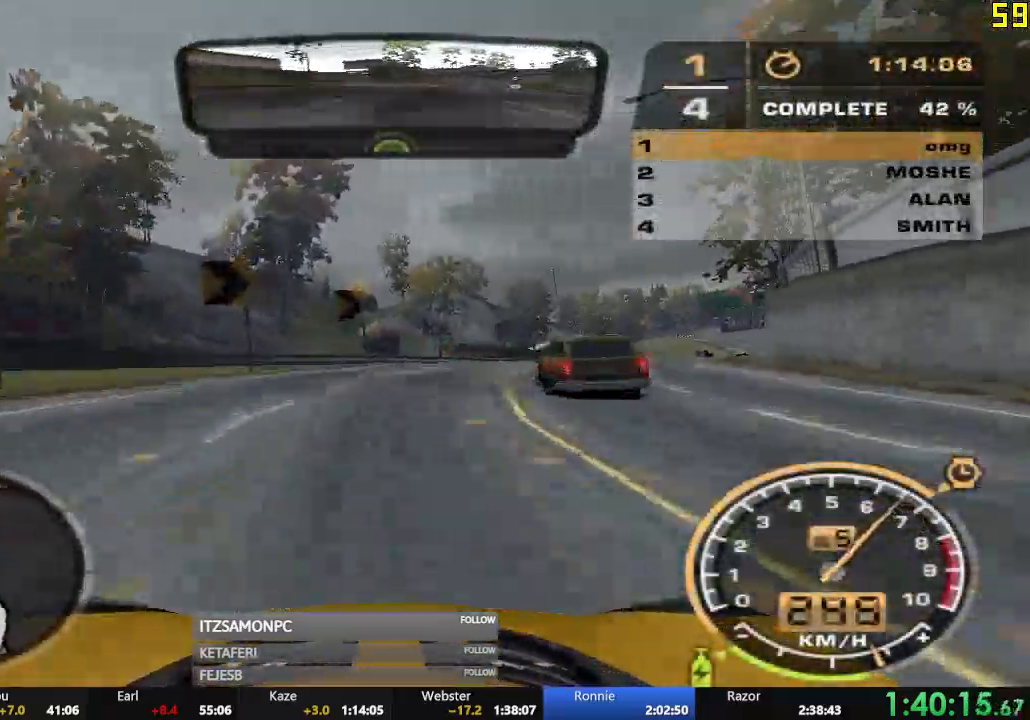
Gameplay with a controller (Xbox layout); each line is a JSON object with the inputs held at the frame after it. "events" lists button and stick changes between this image and that frame as [ms after this image, input, new state], when the widget could be followed in between. Not read: SHARE right_stick.
{"buttons": ["R2"], "left_stick": "right", "events": [[201, "left_stick", "center"], [468, "left_stick", "right"]]}
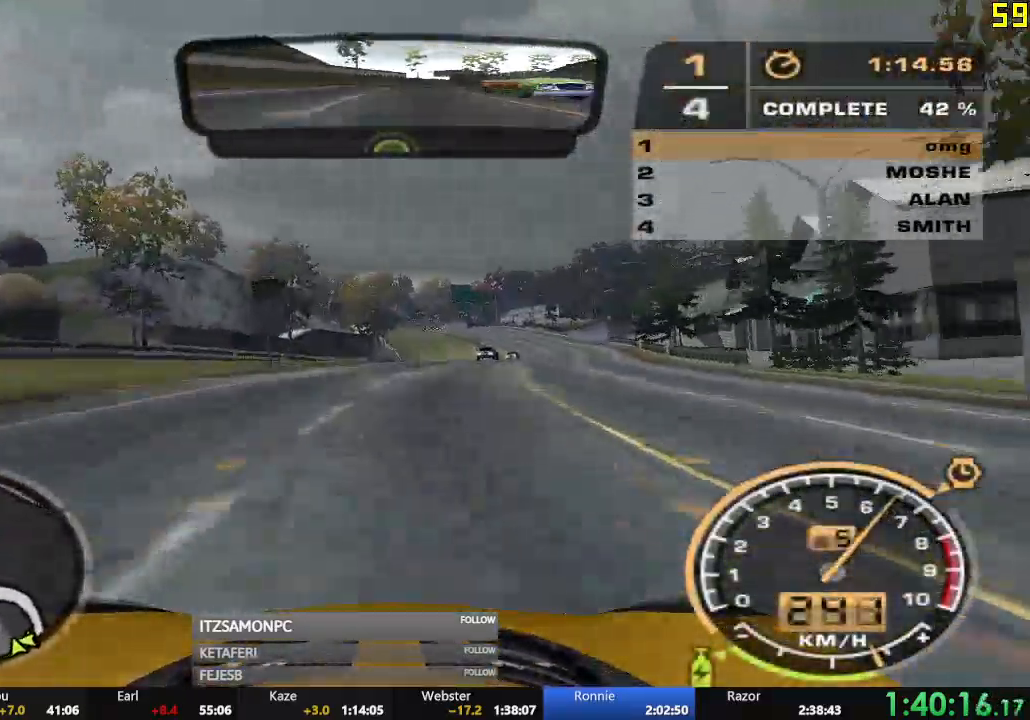
{"buttons": ["R2"], "left_stick": "left", "events": [[334, "left_stick", "center"], [417, "left_stick", "left"]]}
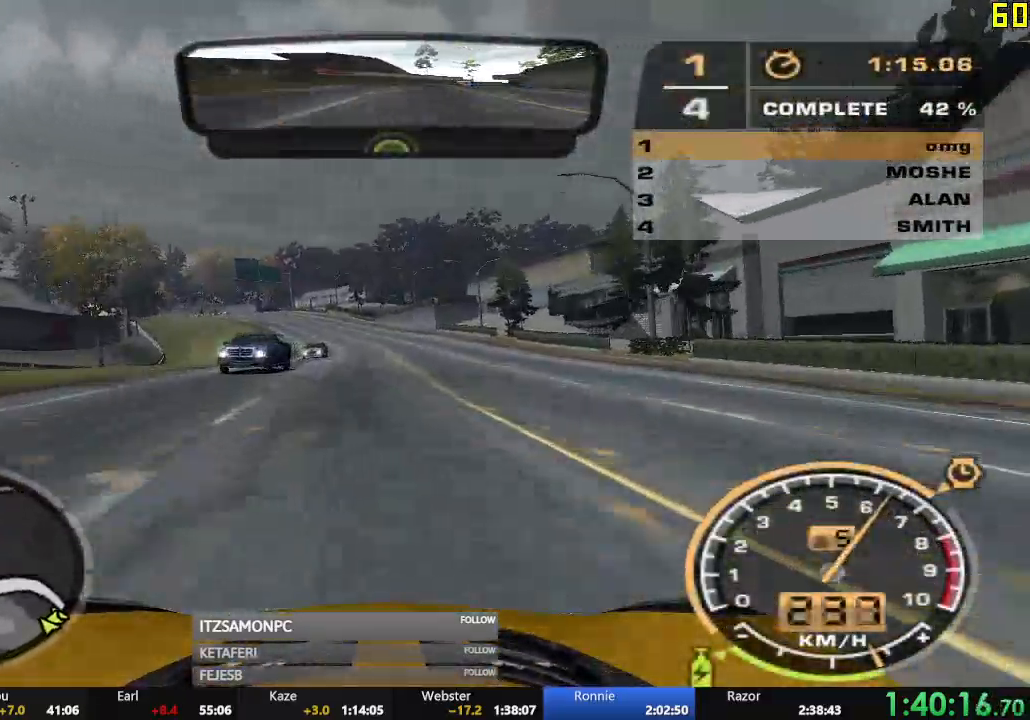
{"buttons": ["R2"], "left_stick": "center", "events": [[501, "left_stick", "center"]]}
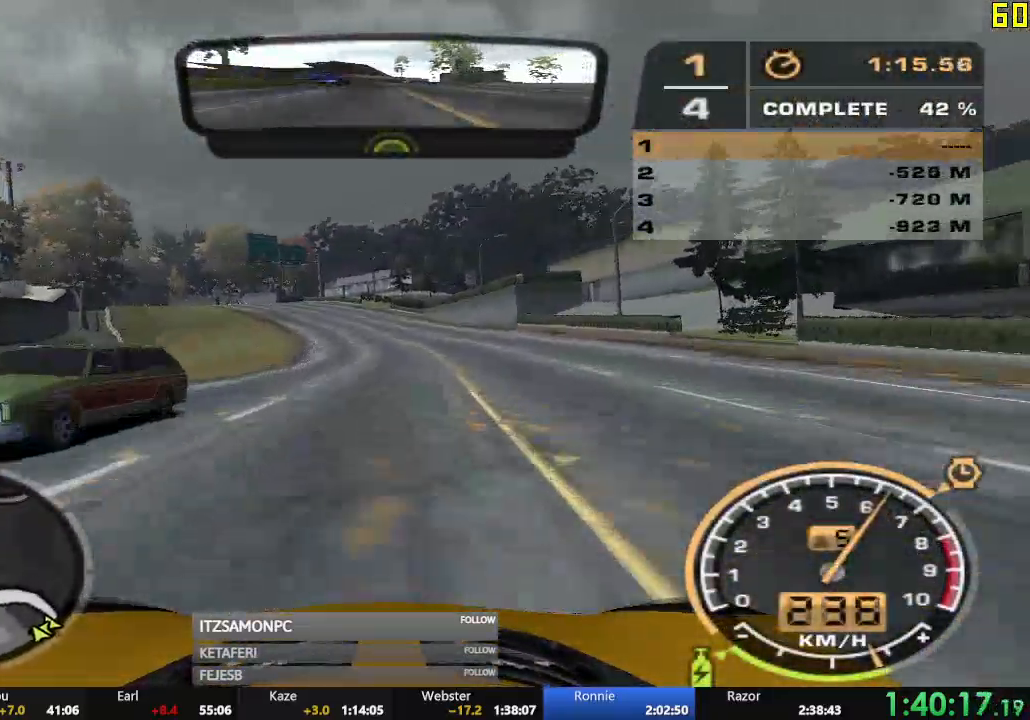
{"buttons": ["R2"], "left_stick": "center", "events": []}
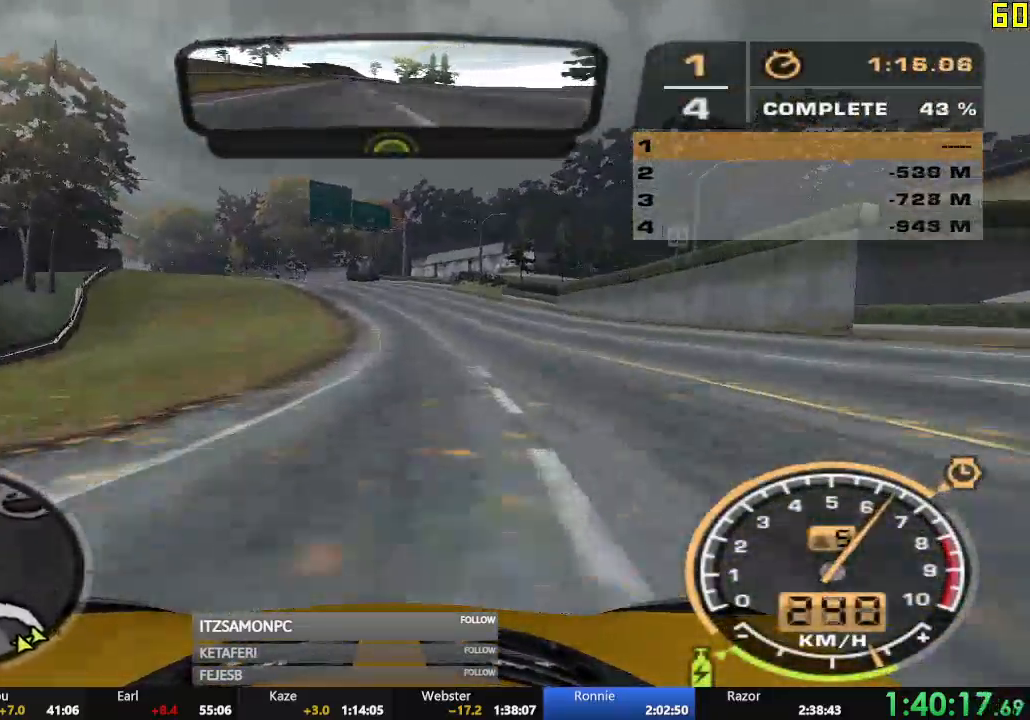
{"buttons": ["R2"], "left_stick": "center", "events": []}
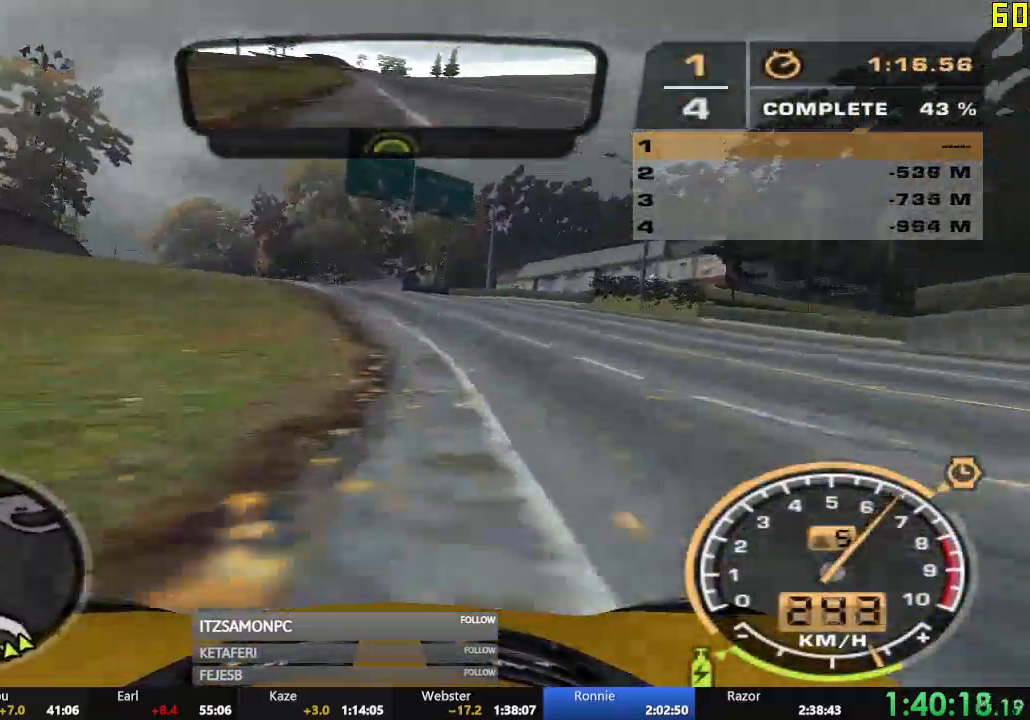
{"buttons": ["R2"], "left_stick": "center", "events": []}
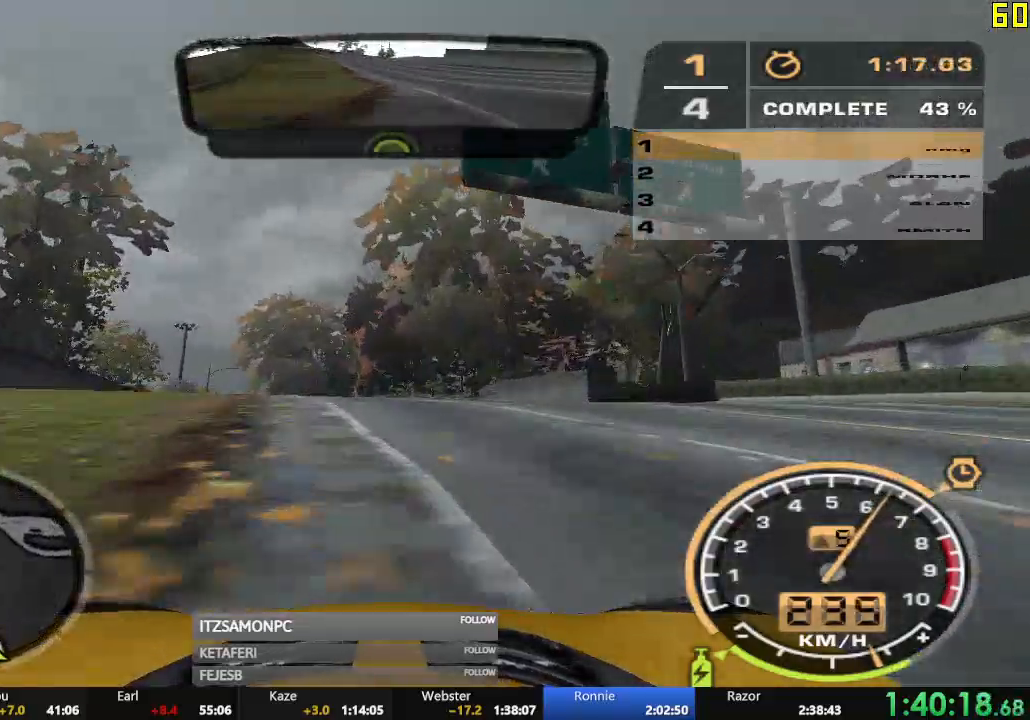
{"buttons": ["R2"], "left_stick": "left", "events": [[184, "left_stick", "left"]]}
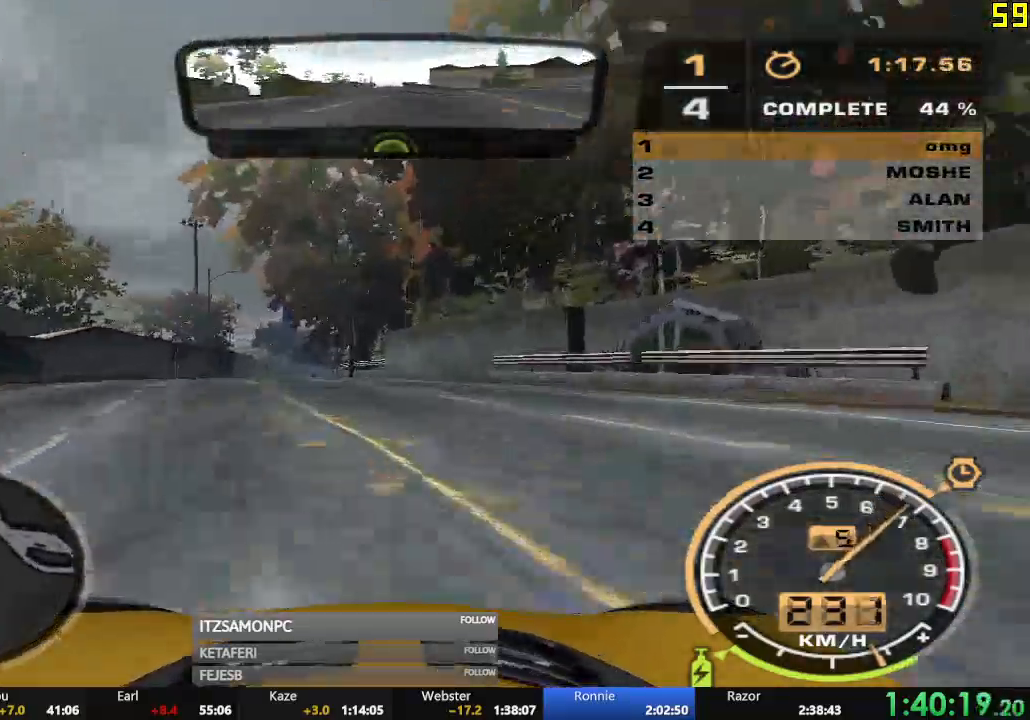
{"buttons": ["R2"], "left_stick": "center", "events": [[417, "left_stick", "center"], [450, "L2", "down"], [500, "L2", "up"]]}
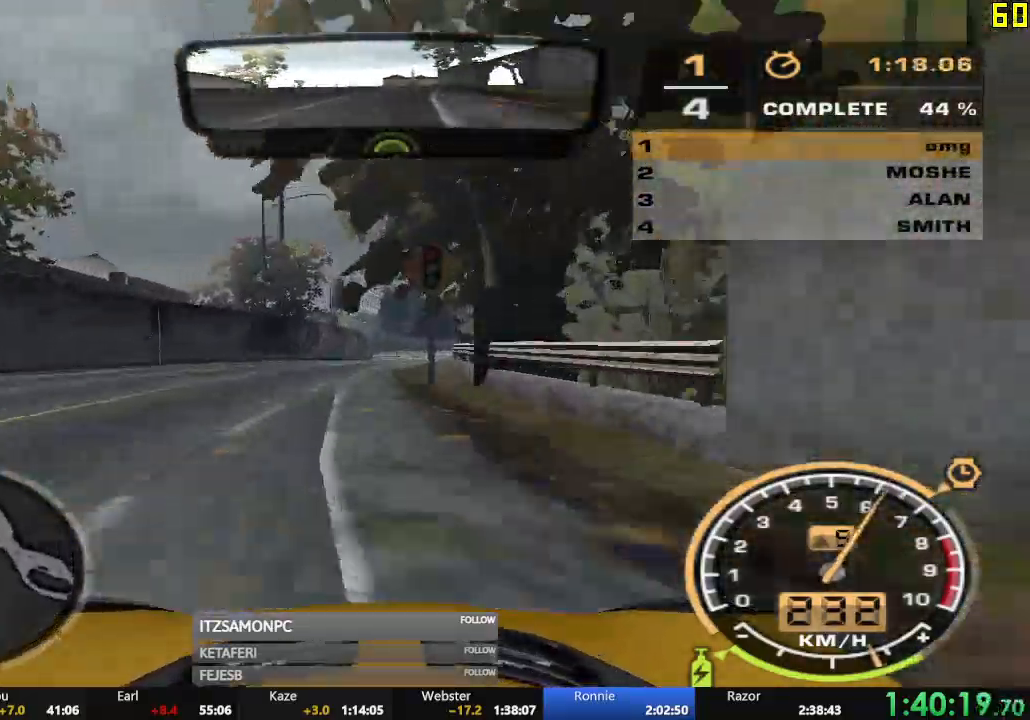
{"buttons": ["A", "R2"], "left_stick": "center", "events": [[17, "left_stick", "right"], [418, "left_stick", "center"], [484, "A", "down"]]}
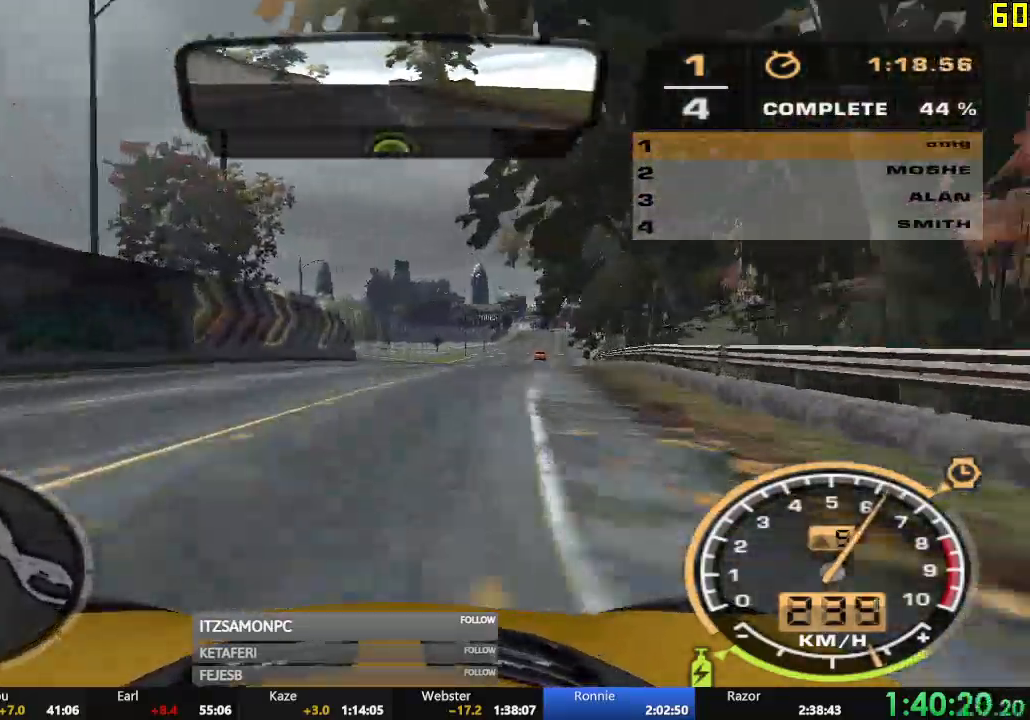
{"buttons": ["A", "R2"], "left_stick": "right", "events": [[484, "left_stick", "right"]]}
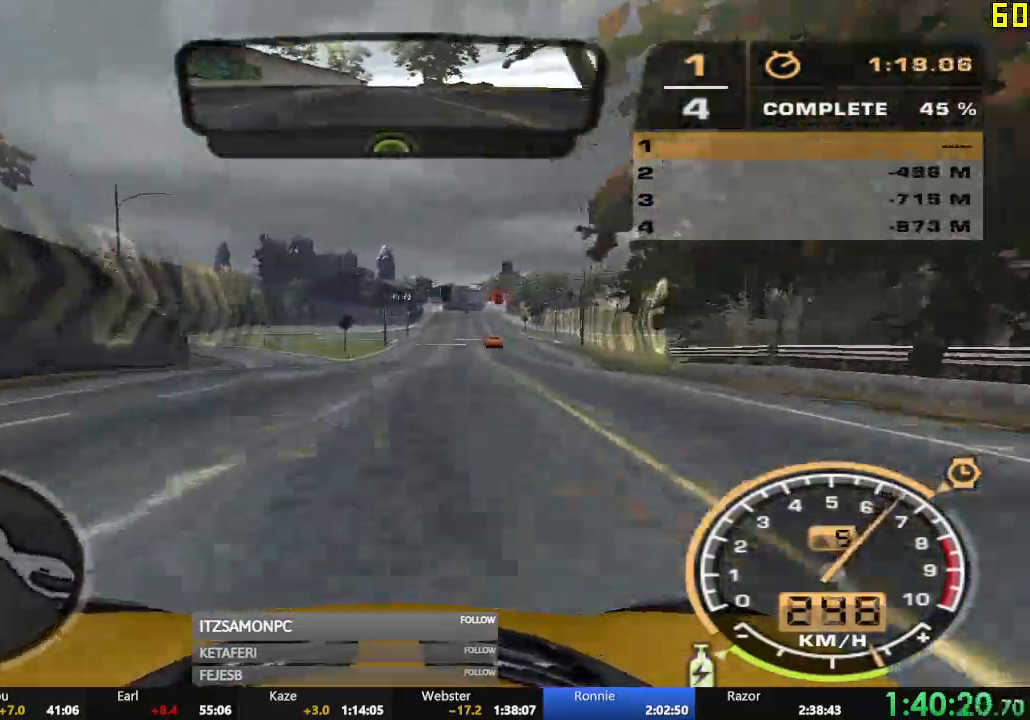
{"buttons": ["A", "R2"], "left_stick": "center", "events": [[134, "left_stick", "center"]]}
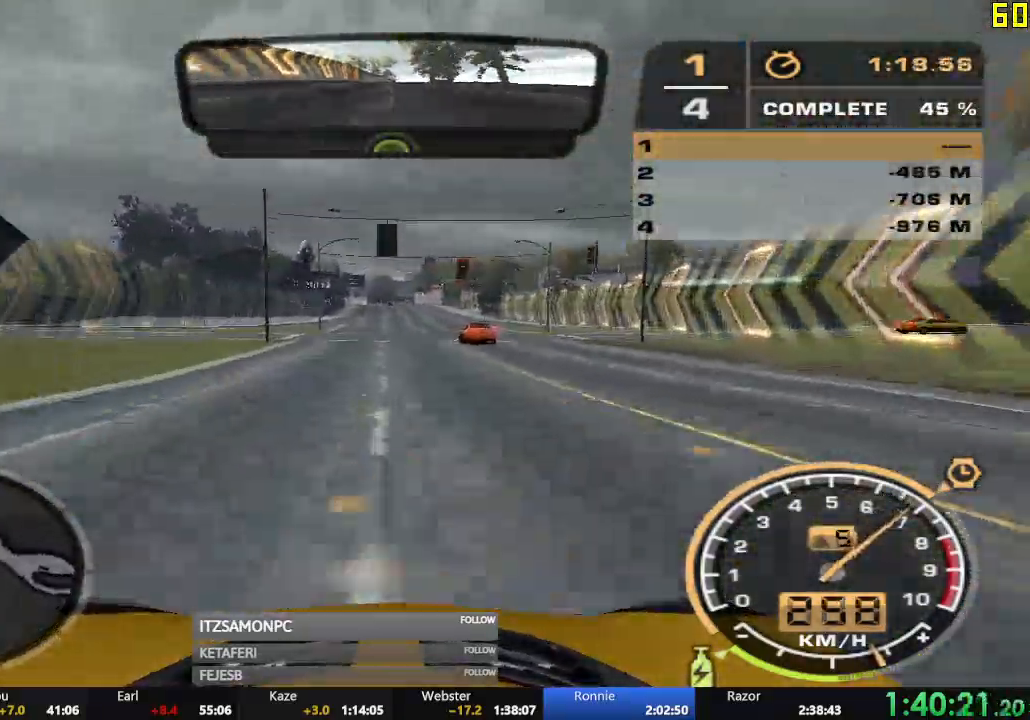
{"buttons": ["A", "R2"], "left_stick": "center", "events": []}
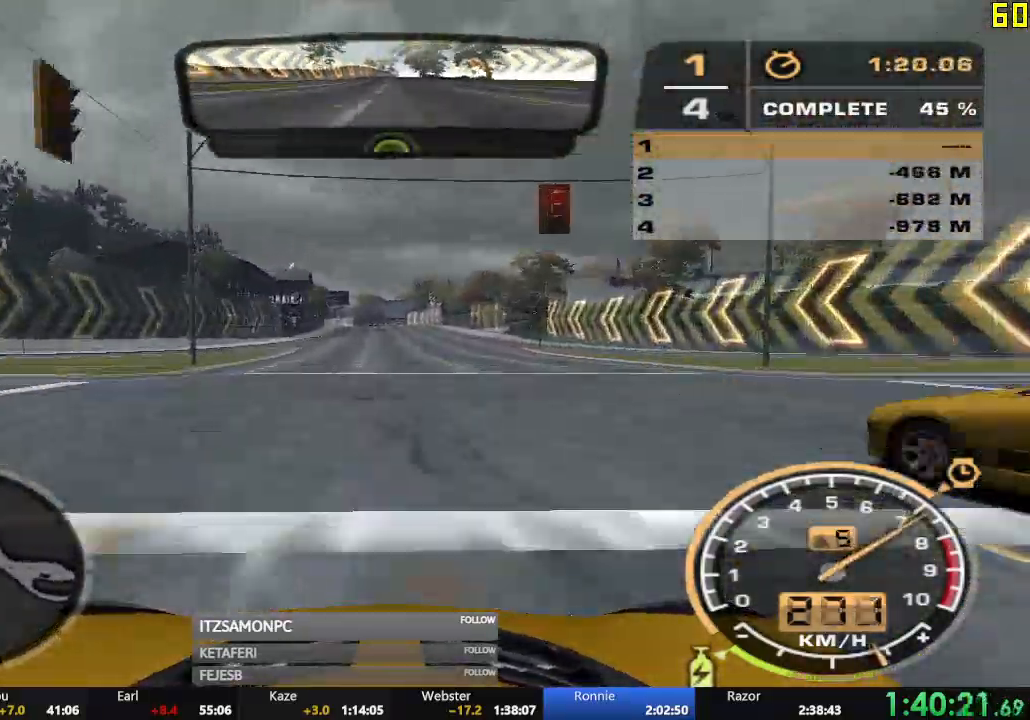
{"buttons": ["R2"], "left_stick": "center", "events": [[134, "A", "up"]]}
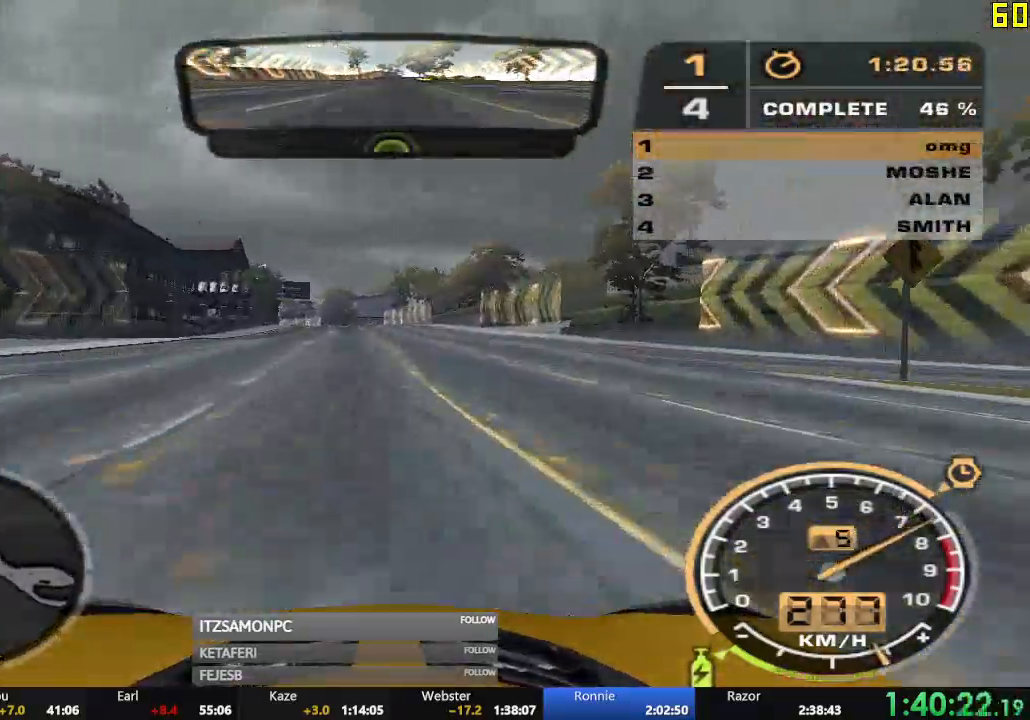
{"buttons": ["R2"], "left_stick": "center", "events": [[167, "left_stick", "left"], [300, "left_stick", "center"]]}
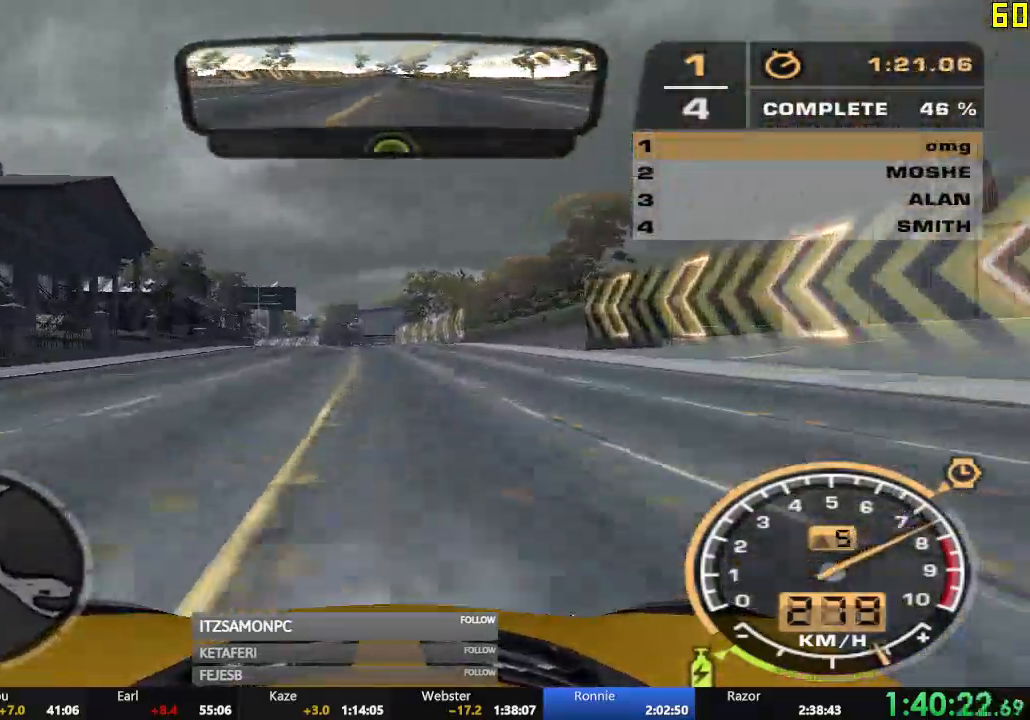
{"buttons": ["R2"], "left_stick": "center", "events": []}
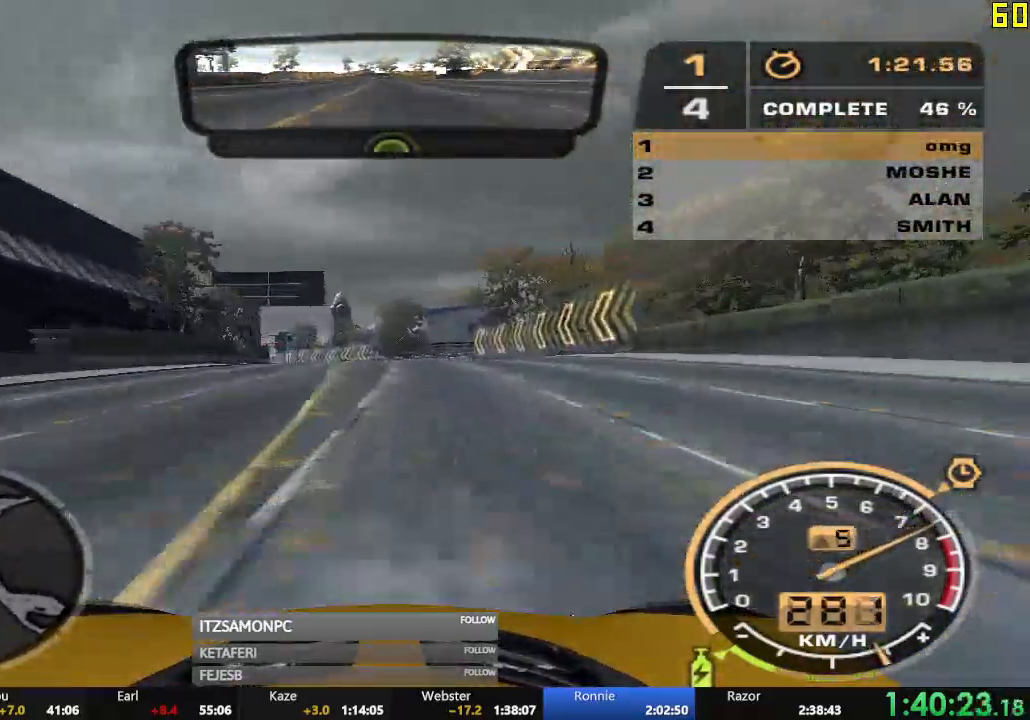
{"buttons": ["R2"], "left_stick": "center", "events": [[150, "left_stick", "left"], [300, "left_stick", "center"]]}
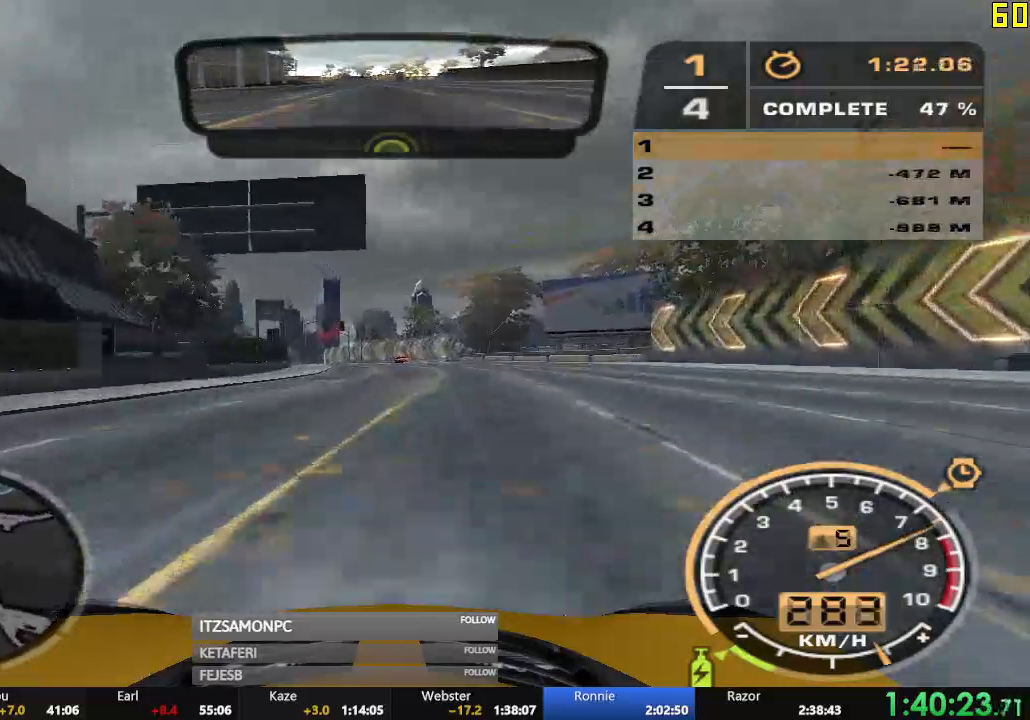
{"buttons": ["R2"], "left_stick": "center", "events": []}
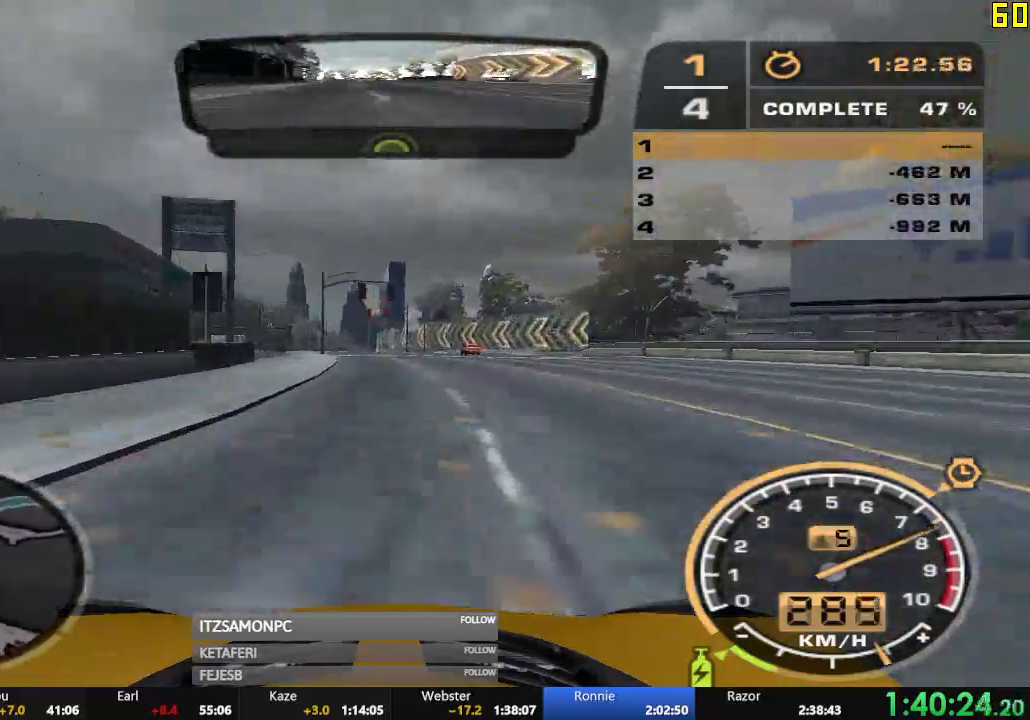
{"buttons": ["R2"], "left_stick": "center", "events": []}
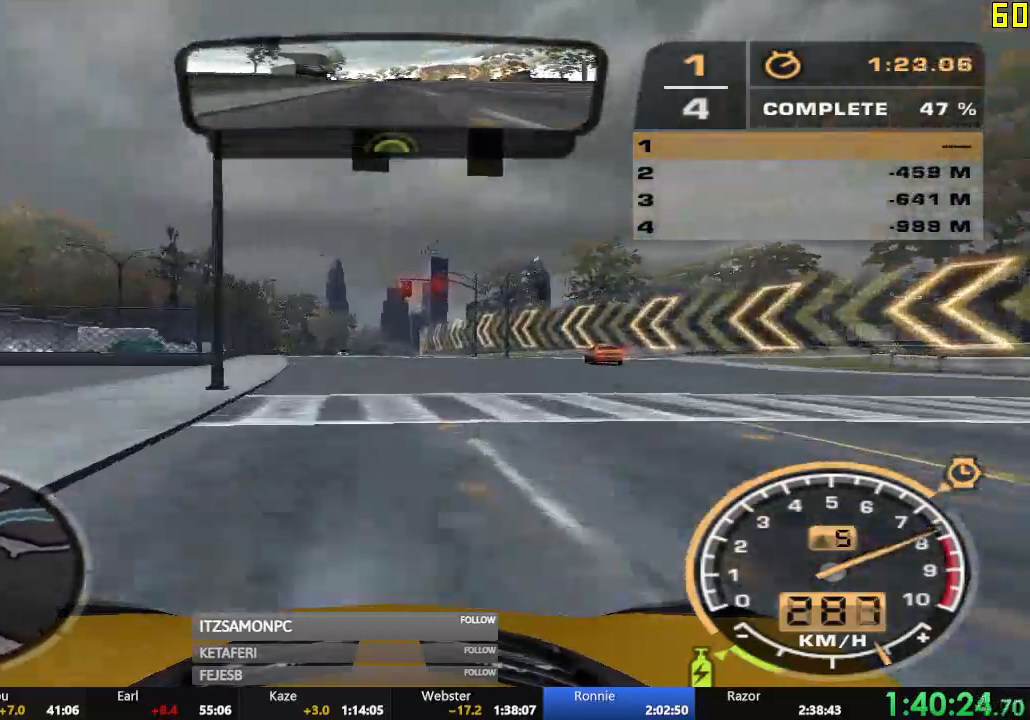
{"buttons": ["R2"], "left_stick": "center", "events": []}
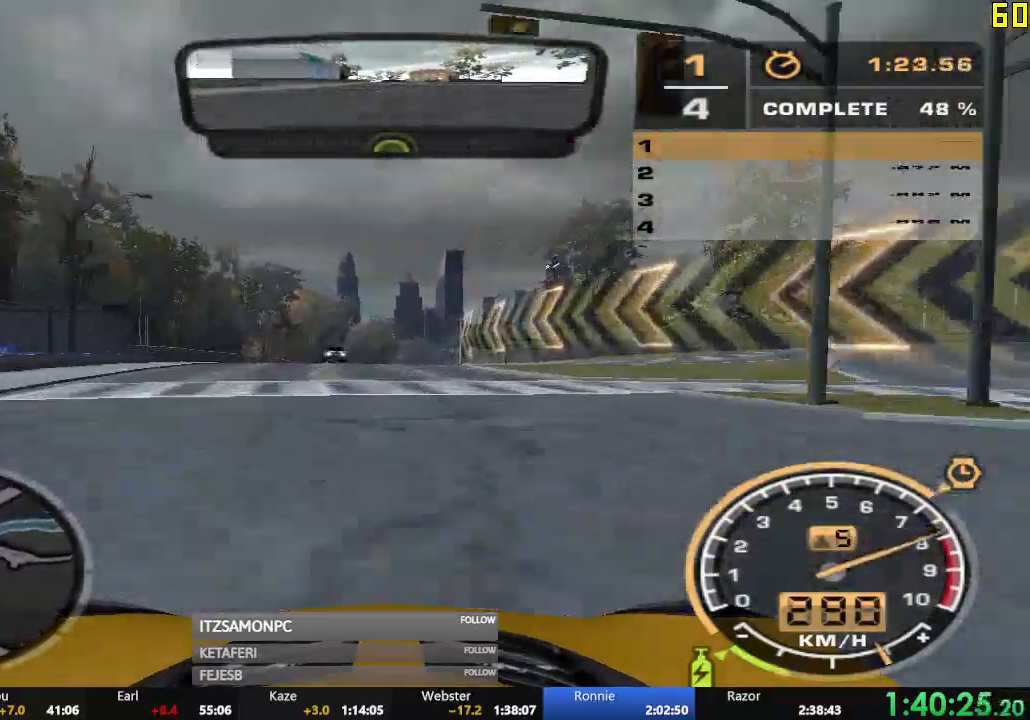
{"buttons": ["R2"], "left_stick": "right", "events": [[67, "left_stick", "right"]]}
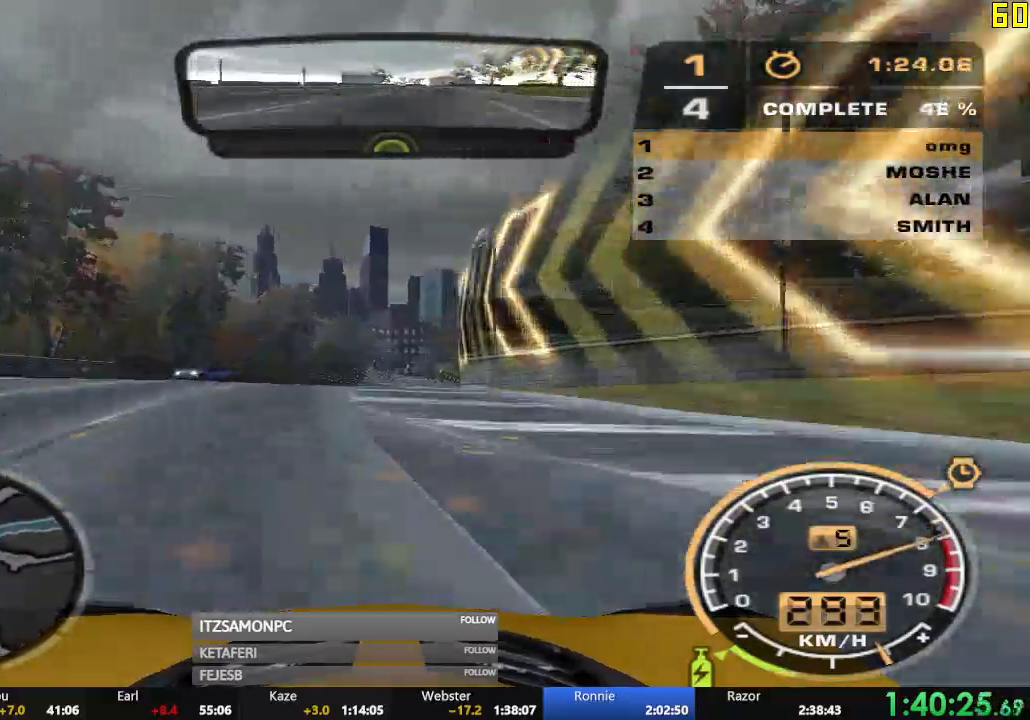
{"buttons": ["R2"], "left_stick": "center", "events": [[84, "left_stick", "center"]]}
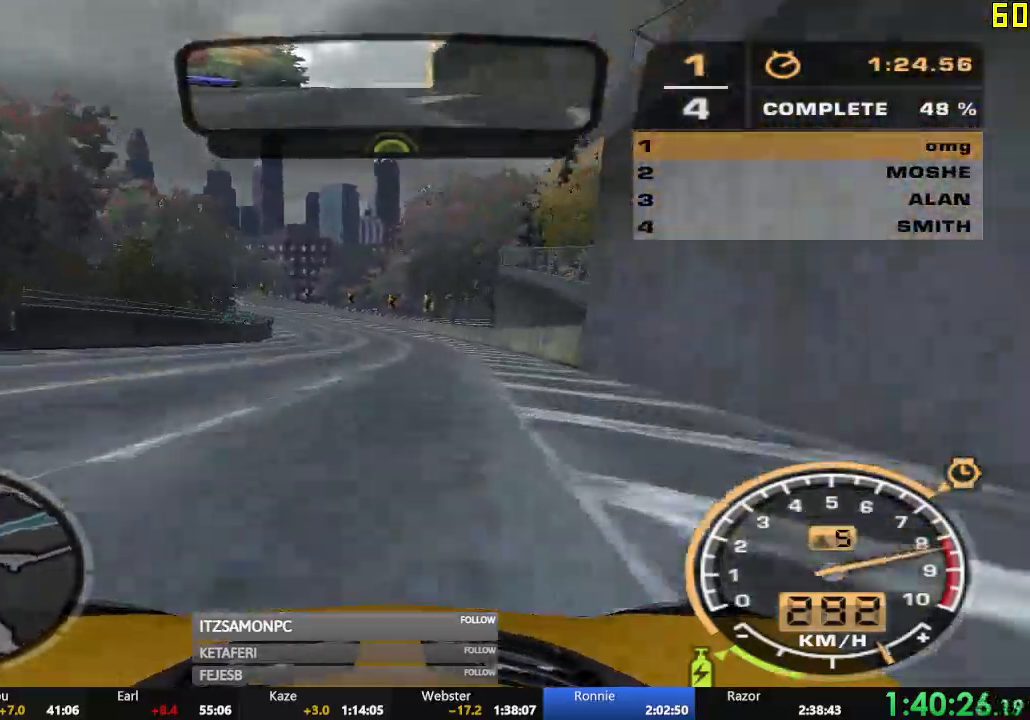
{"buttons": ["R2"], "left_stick": "left", "events": [[150, "left_stick", "left"]]}
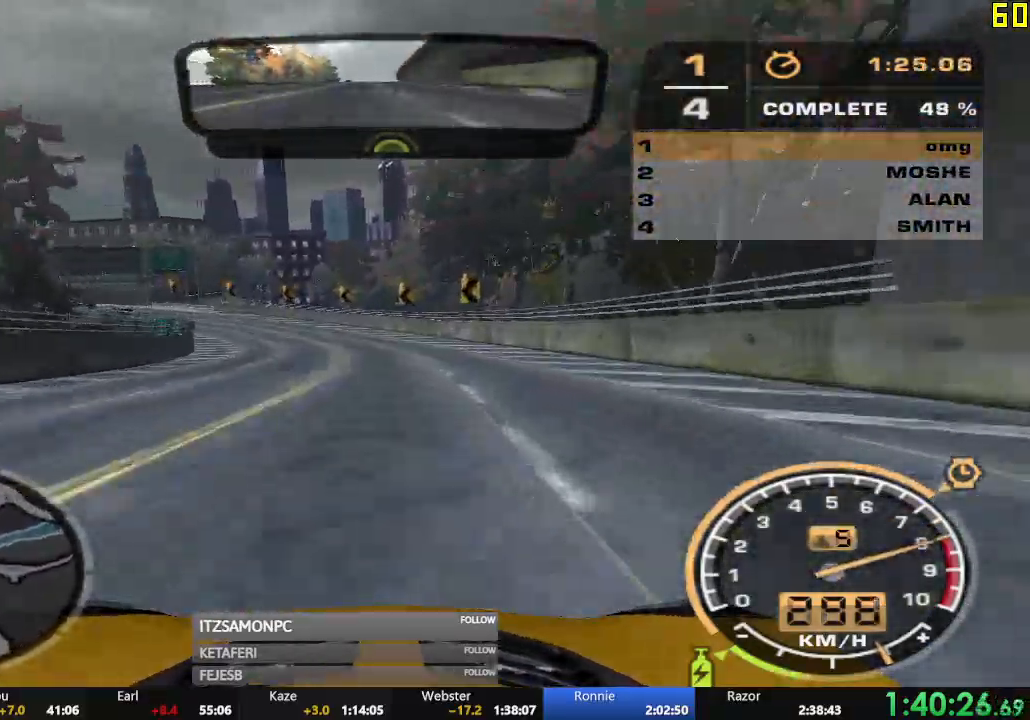
{"buttons": ["R2"], "left_stick": "left", "events": [[334, "left_stick", "center"], [418, "left_stick", "left"]]}
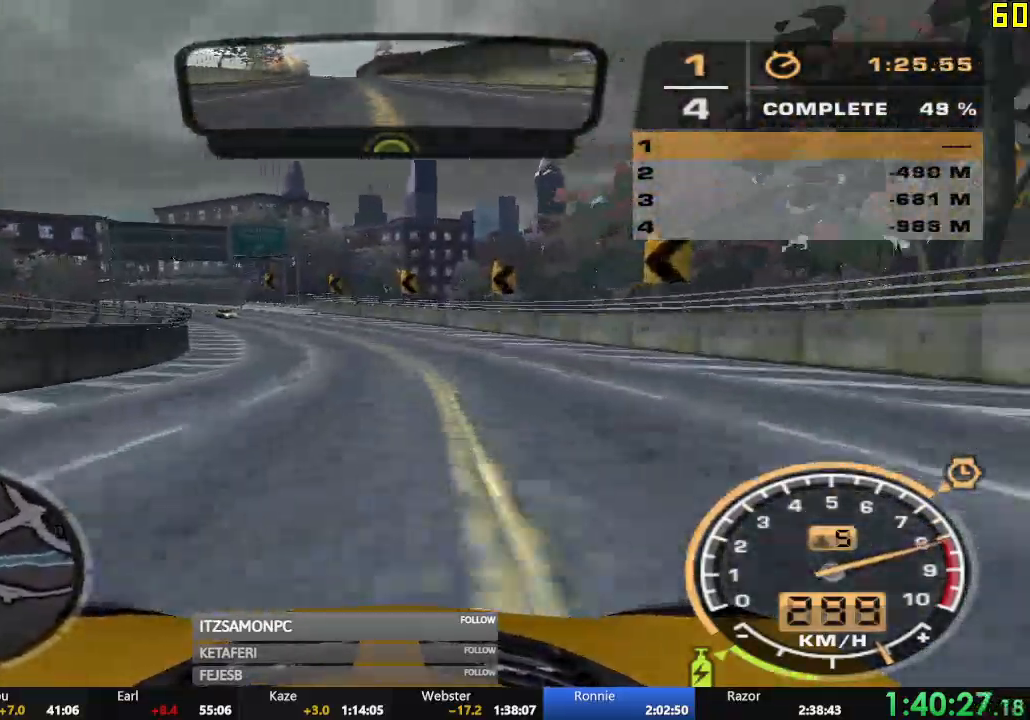
{"buttons": ["R2"], "left_stick": "center", "events": [[134, "R2", "up"], [267, "R2", "down"], [367, "left_stick", "center"]]}
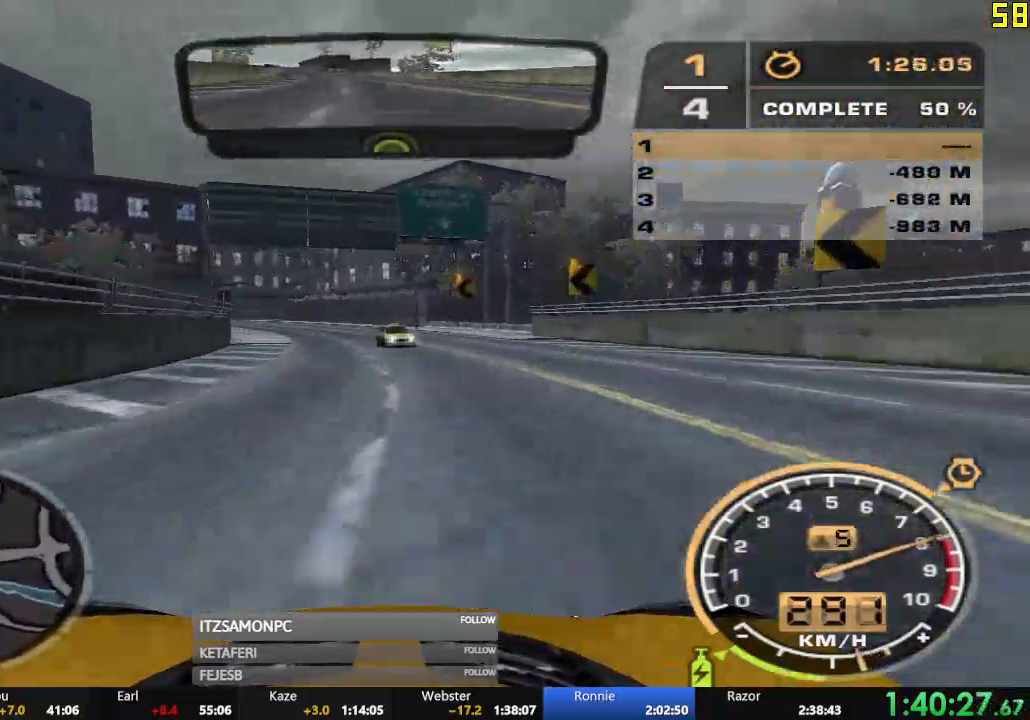
{"buttons": ["R2"], "left_stick": "center", "events": [[250, "left_stick", "left"], [484, "left_stick", "center"]]}
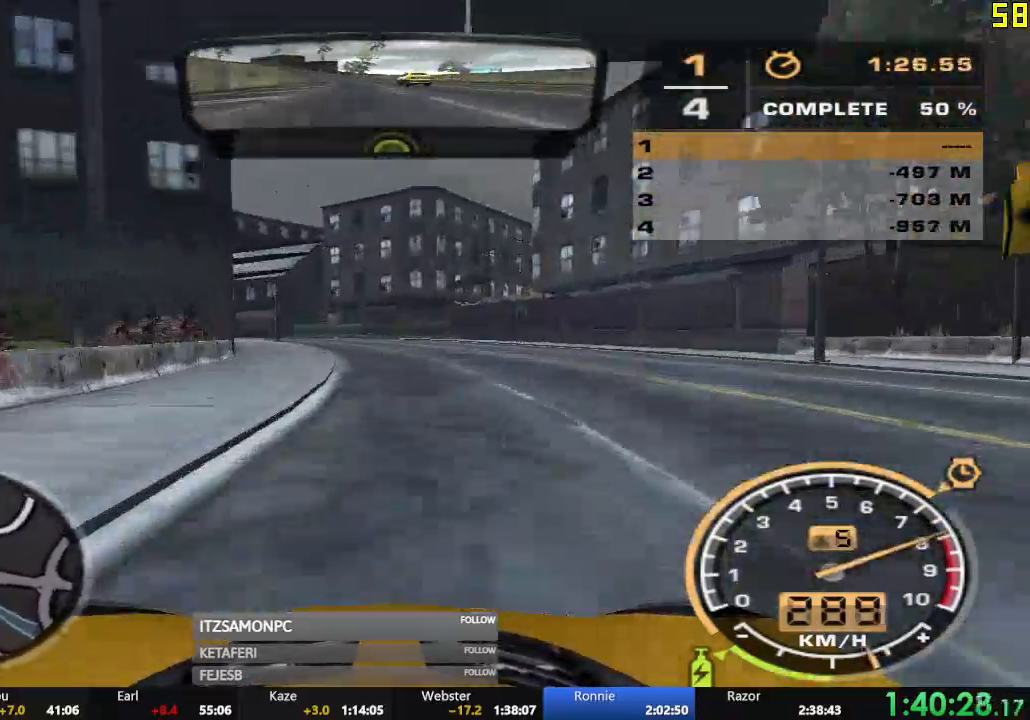
{"buttons": ["R2"], "left_stick": "left", "events": [[167, "left_stick", "left"]]}
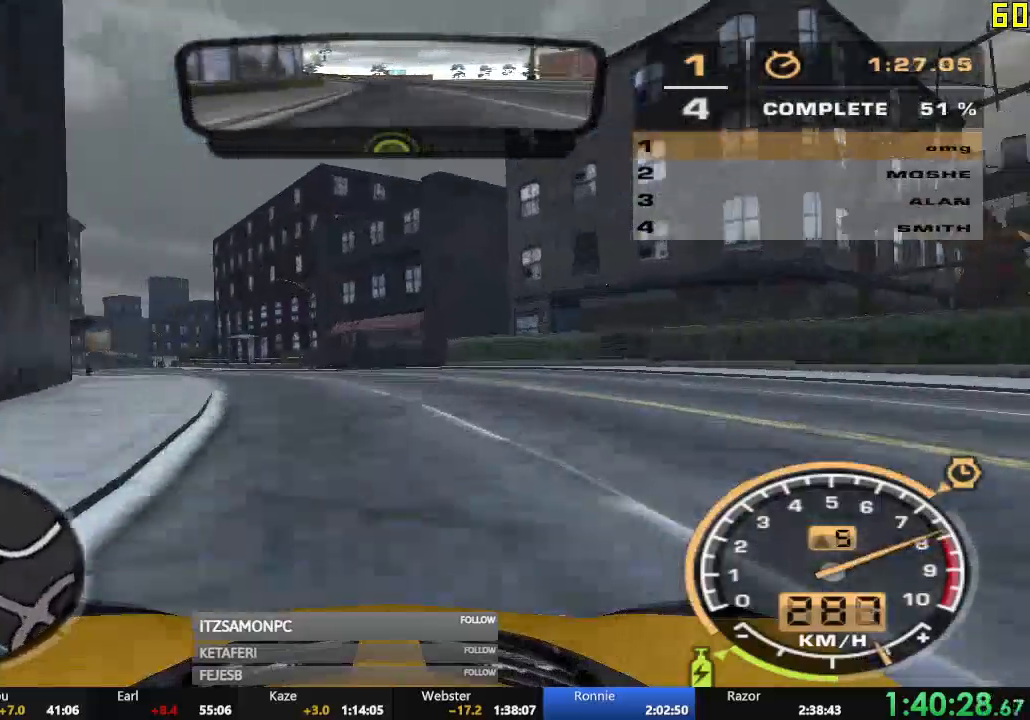
{"buttons": ["R2"], "left_stick": "left", "events": []}
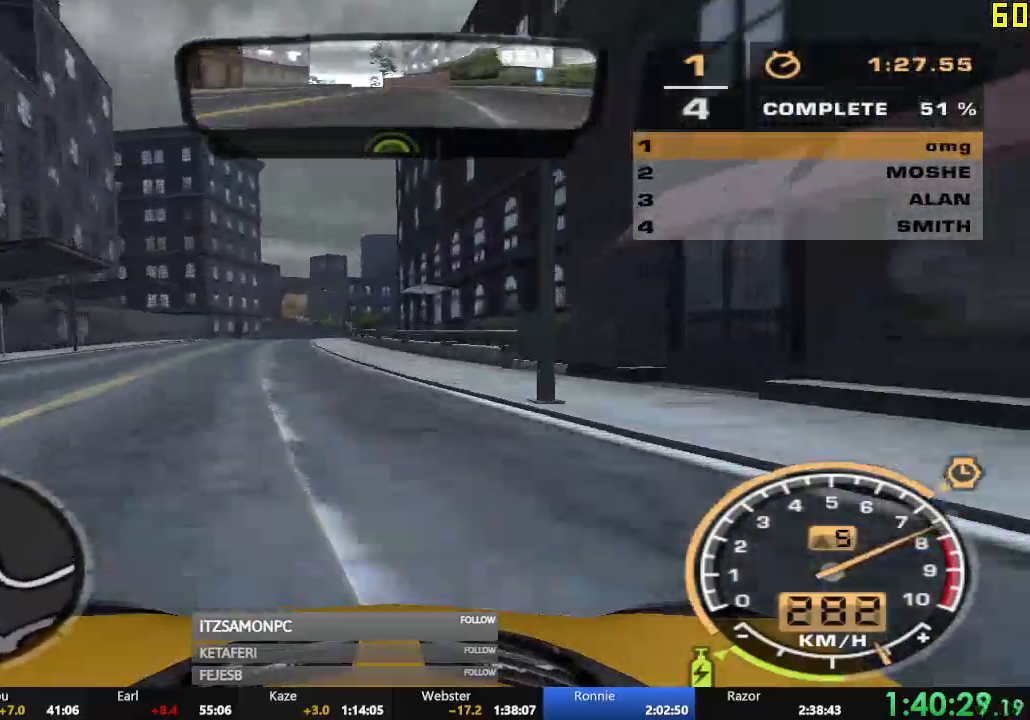
{"buttons": ["R2"], "left_stick": "right", "events": [[217, "left_stick", "center"], [334, "left_stick", "right"]]}
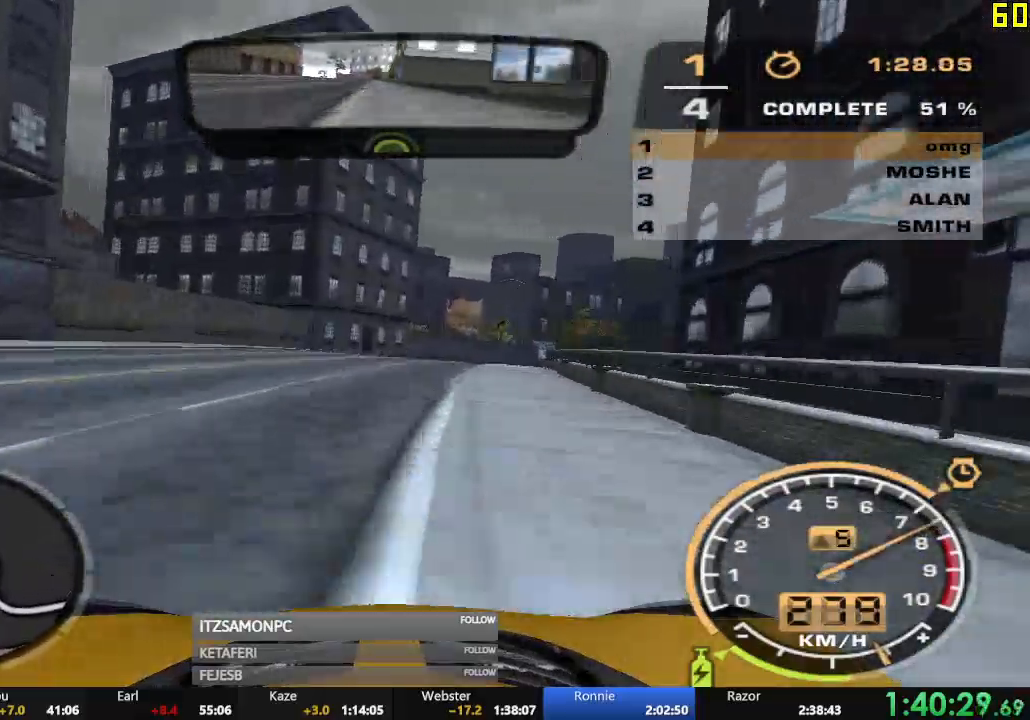
{"buttons": [], "left_stick": "right", "events": [[250, "R2", "up"], [283, "L2", "down"], [367, "L2", "up"]]}